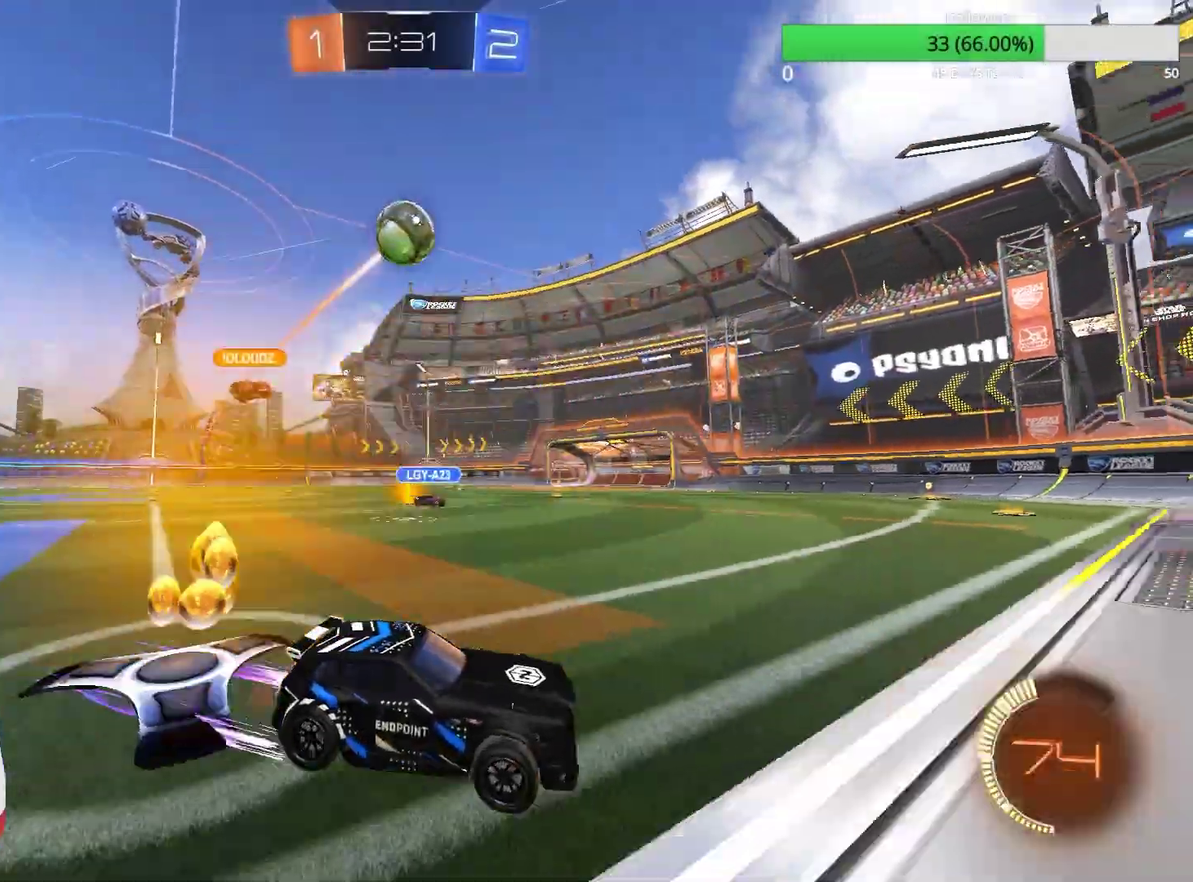
Gameplay with a controller (PlayStation layout); each line is a JSON object with the inputs held at the frame after it. "events" lists button and stick changes between this image and that frame as [ms after this image, input, new state], when the widget could be followed in between.
{"buttons": ["R1", "R2"], "left_stick": "center", "right_stick": "center"}
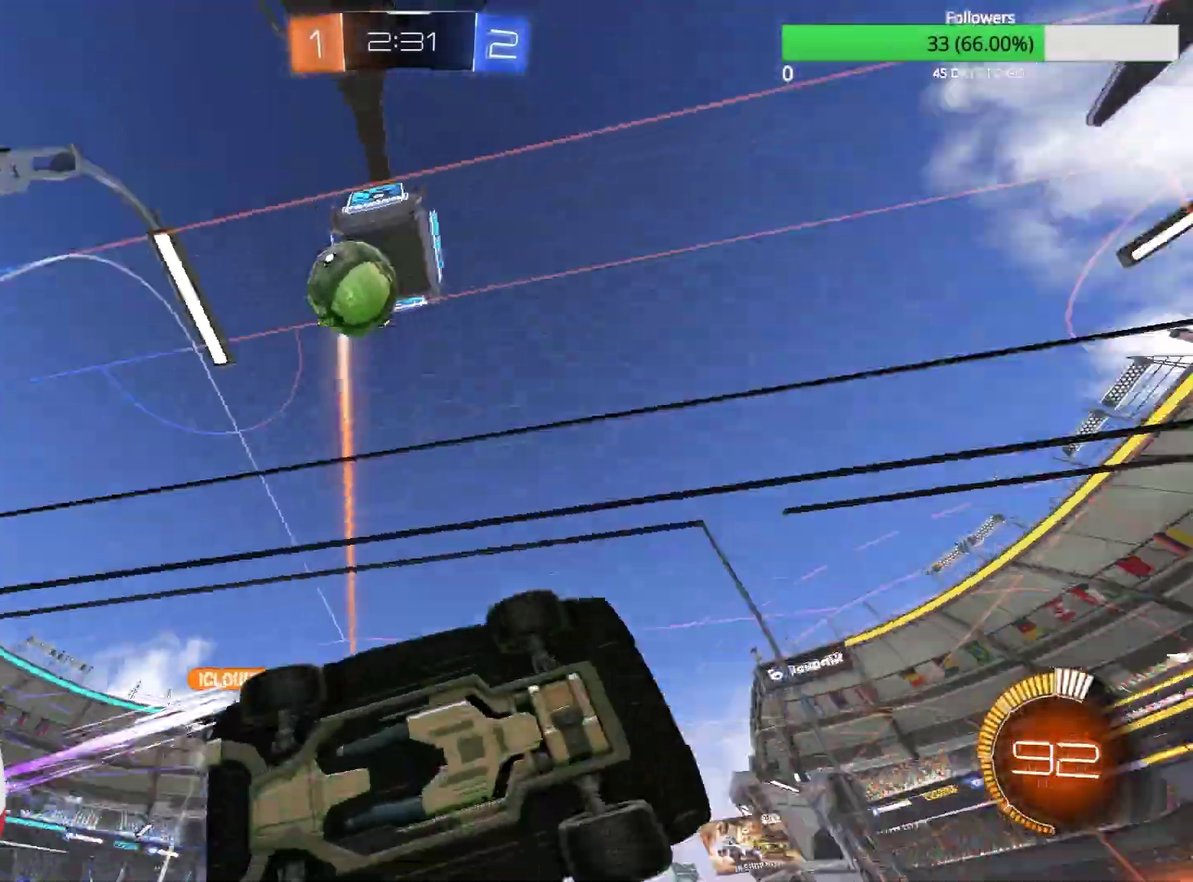
{"buttons": ["R2"], "left_stick": "left", "right_stick": "center", "events": [[50, "left_stick", "left"], [167, "R1", "up"], [267, "left_stick", "center"], [433, "left_stick", "left"]]}
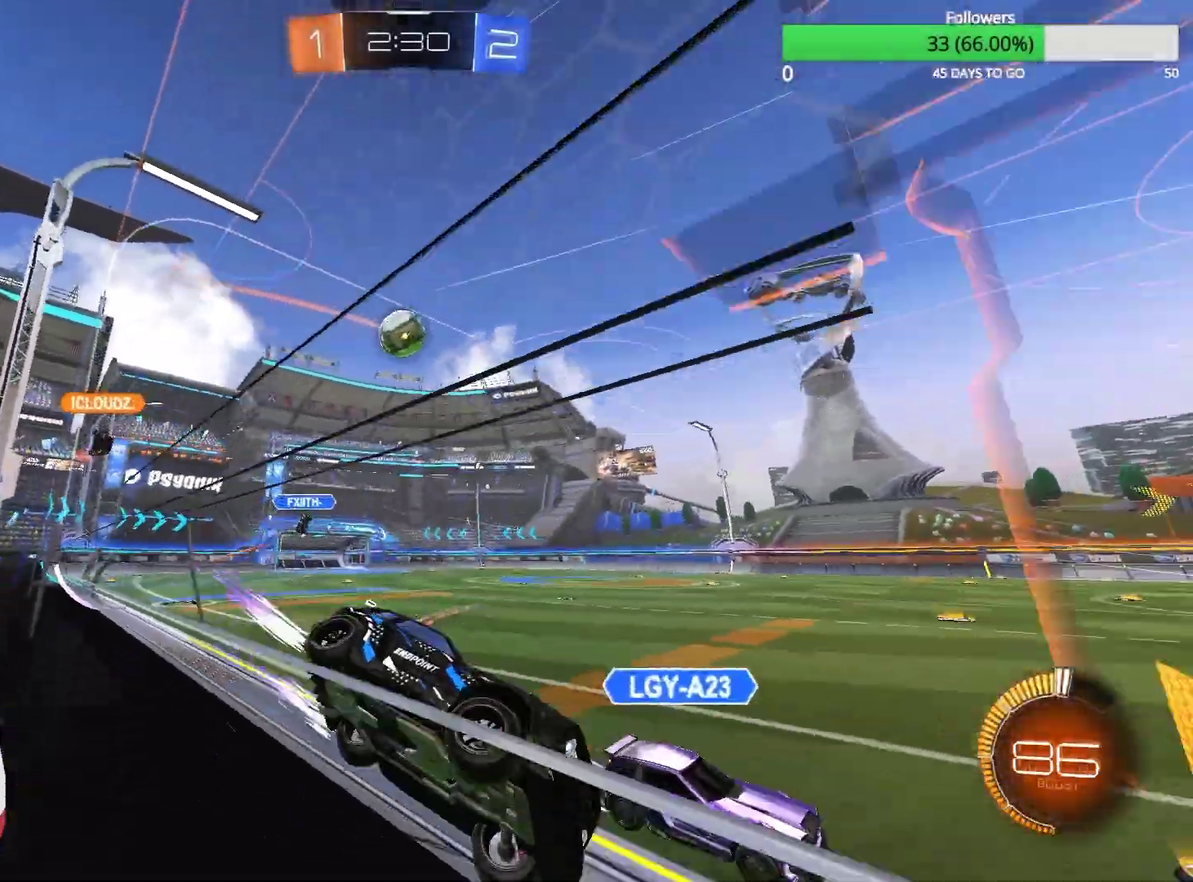
{"buttons": ["R1", "R2"], "left_stick": "left", "right_stick": "center", "events": [[167, "left_stick", "center"], [250, "R1", "down"], [450, "left_stick", "left"]]}
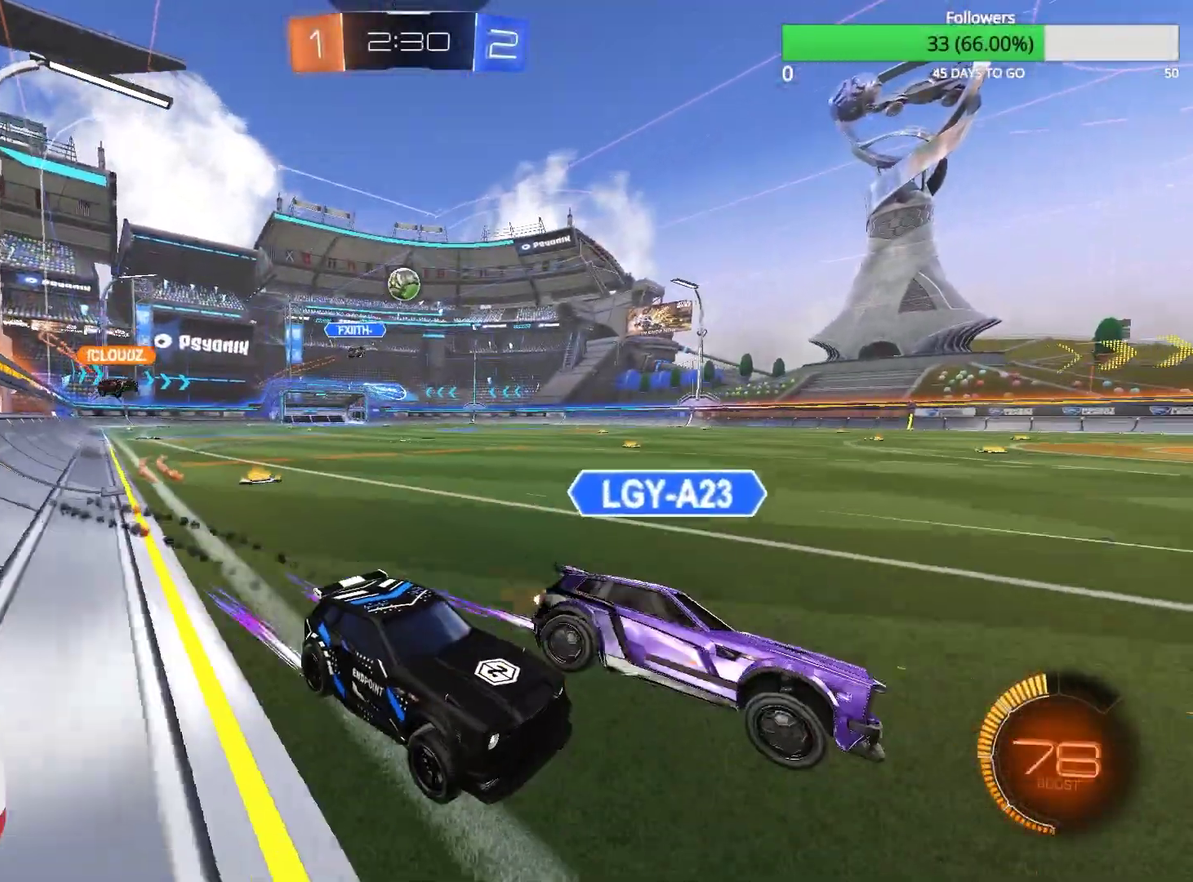
{"buttons": ["R1", "R2"], "left_stick": "left", "right_stick": "center", "events": []}
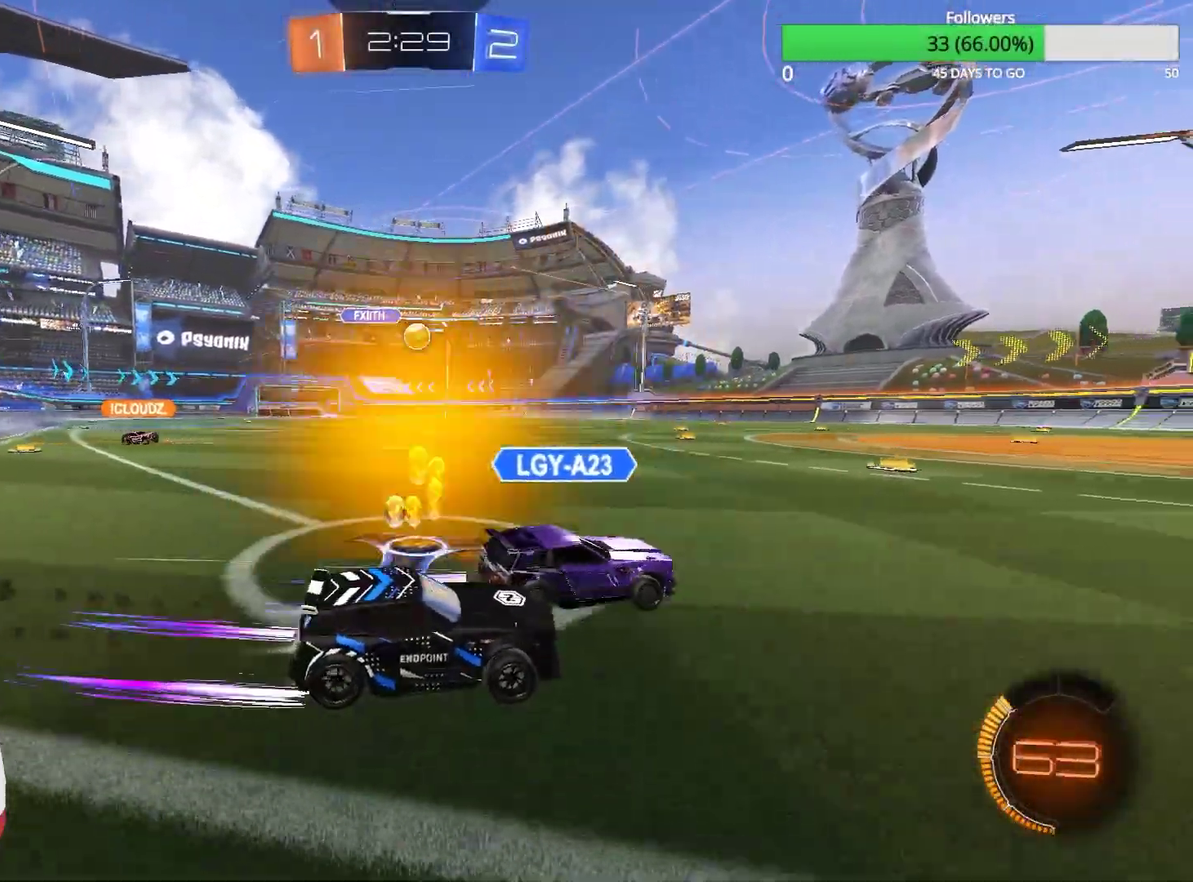
{"buttons": ["R2"], "left_stick": "left", "right_stick": "center", "events": [[83, "left_stick", "center"], [483, "R1", "up"], [500, "left_stick", "left"]]}
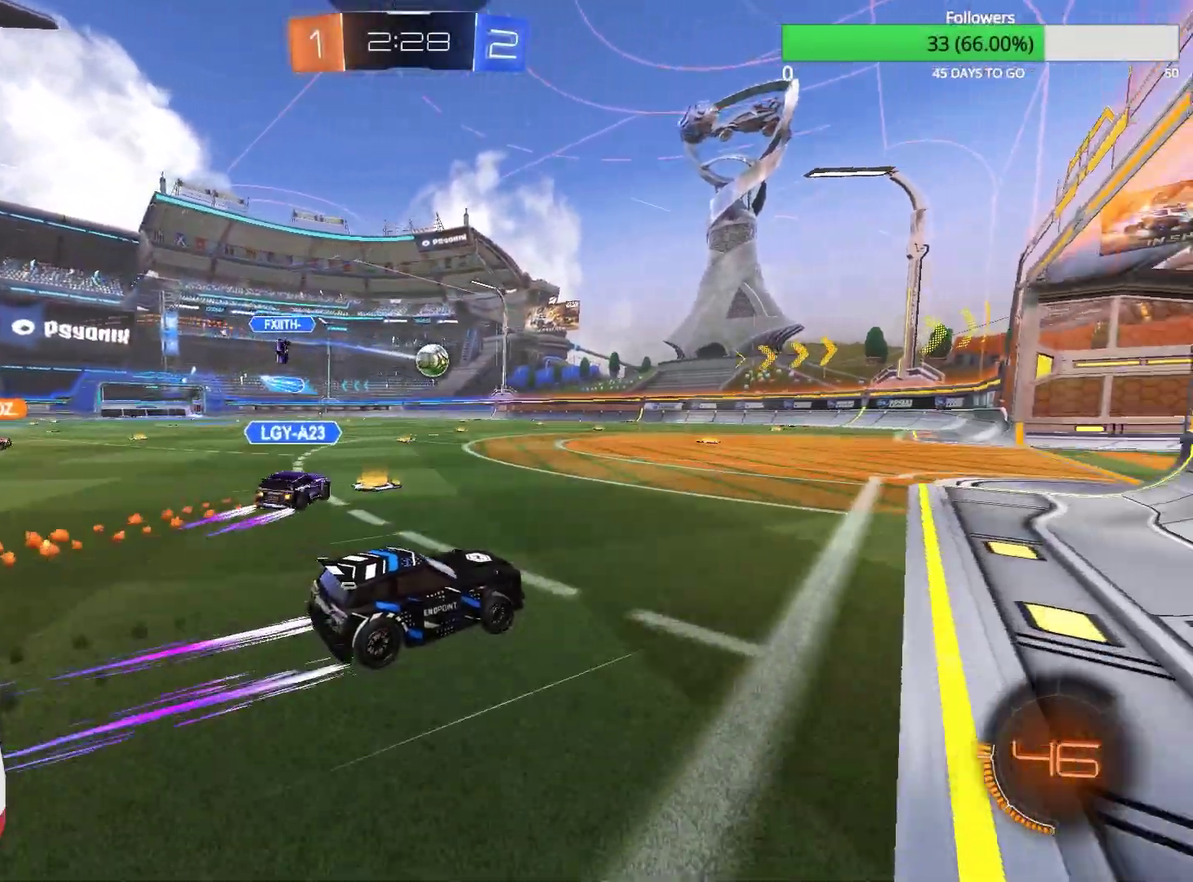
{"buttons": ["R2"], "left_stick": "center", "right_stick": "center", "events": [[117, "left_stick", "center"]]}
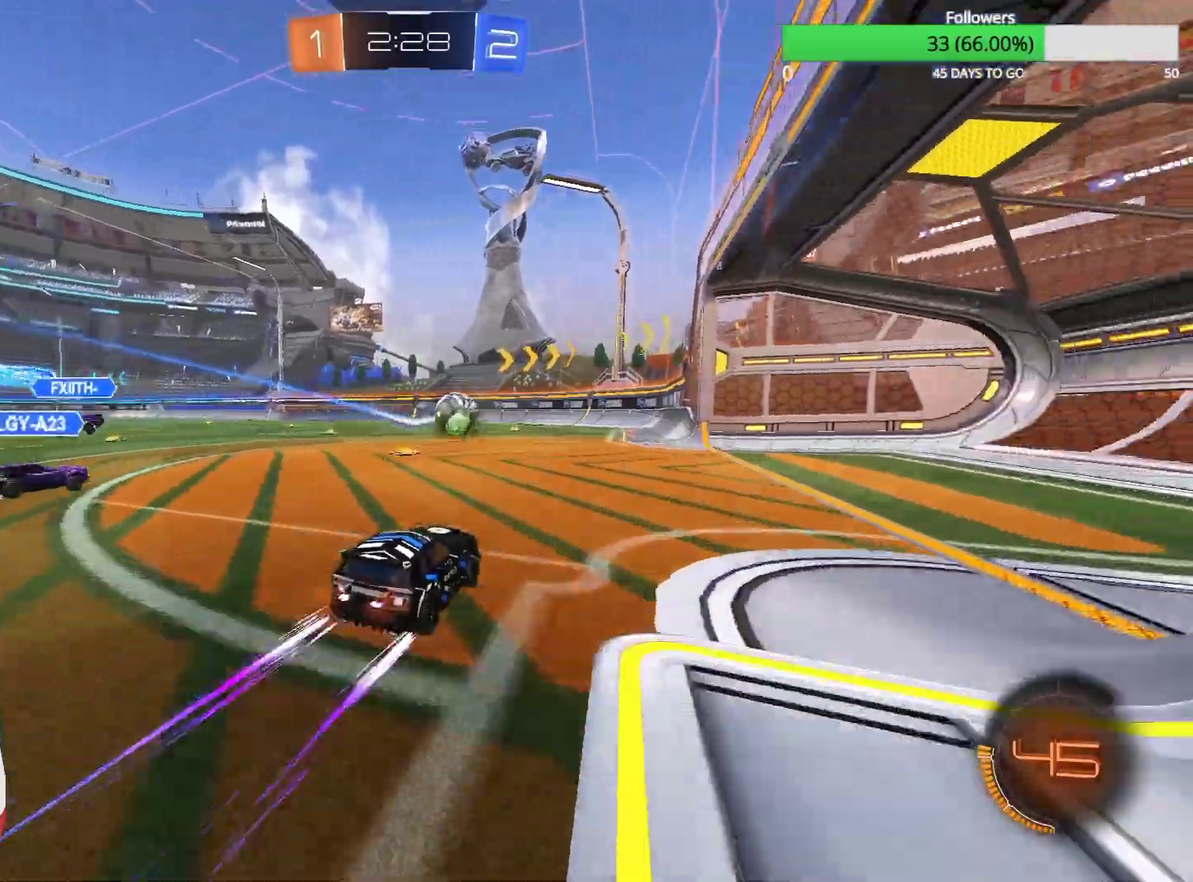
{"buttons": ["R2"], "left_stick": "center", "right_stick": "center", "events": []}
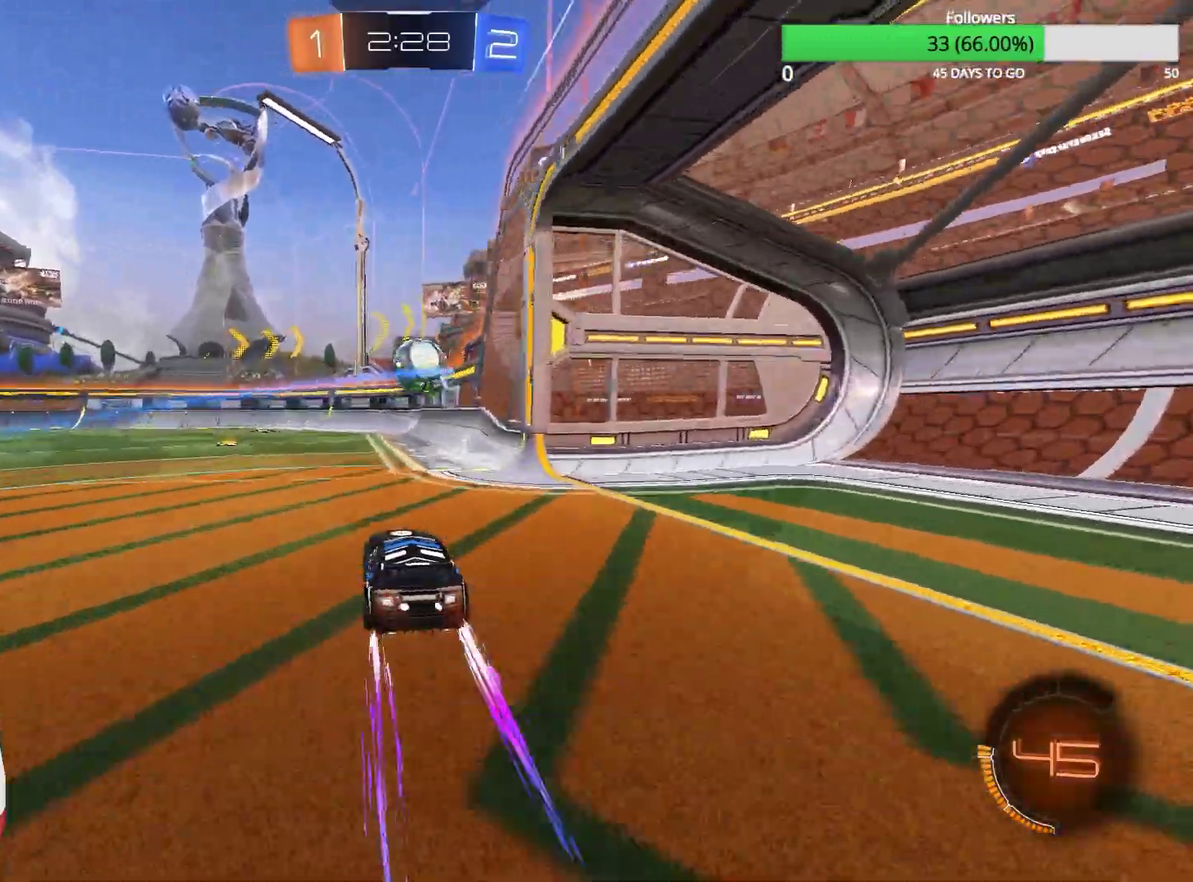
{"buttons": ["R2"], "left_stick": "left", "right_stick": "center", "events": [[433, "left_stick", "left"]]}
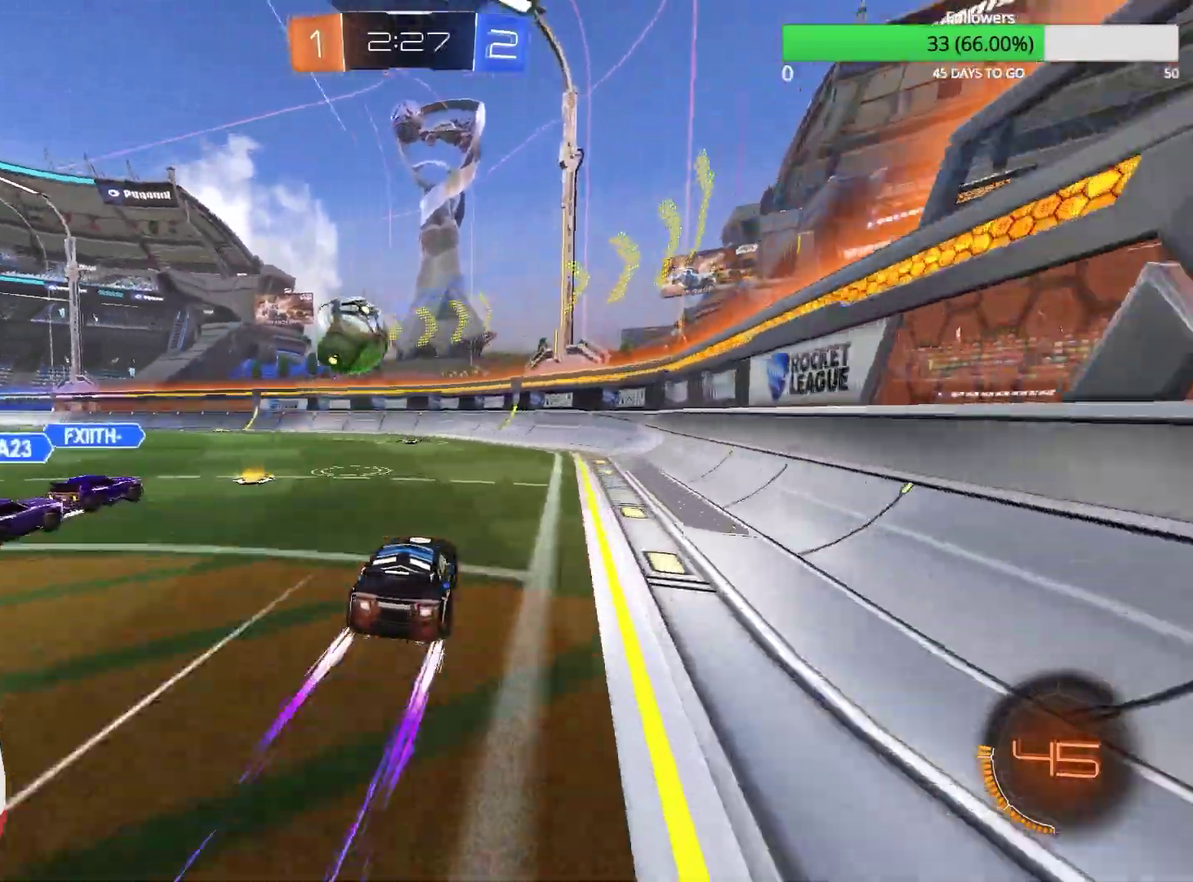
{"buttons": ["R2"], "left_stick": "center", "right_stick": "center", "events": [[83, "left_stick", "center"], [150, "R1", "down"], [317, "R1", "up"]]}
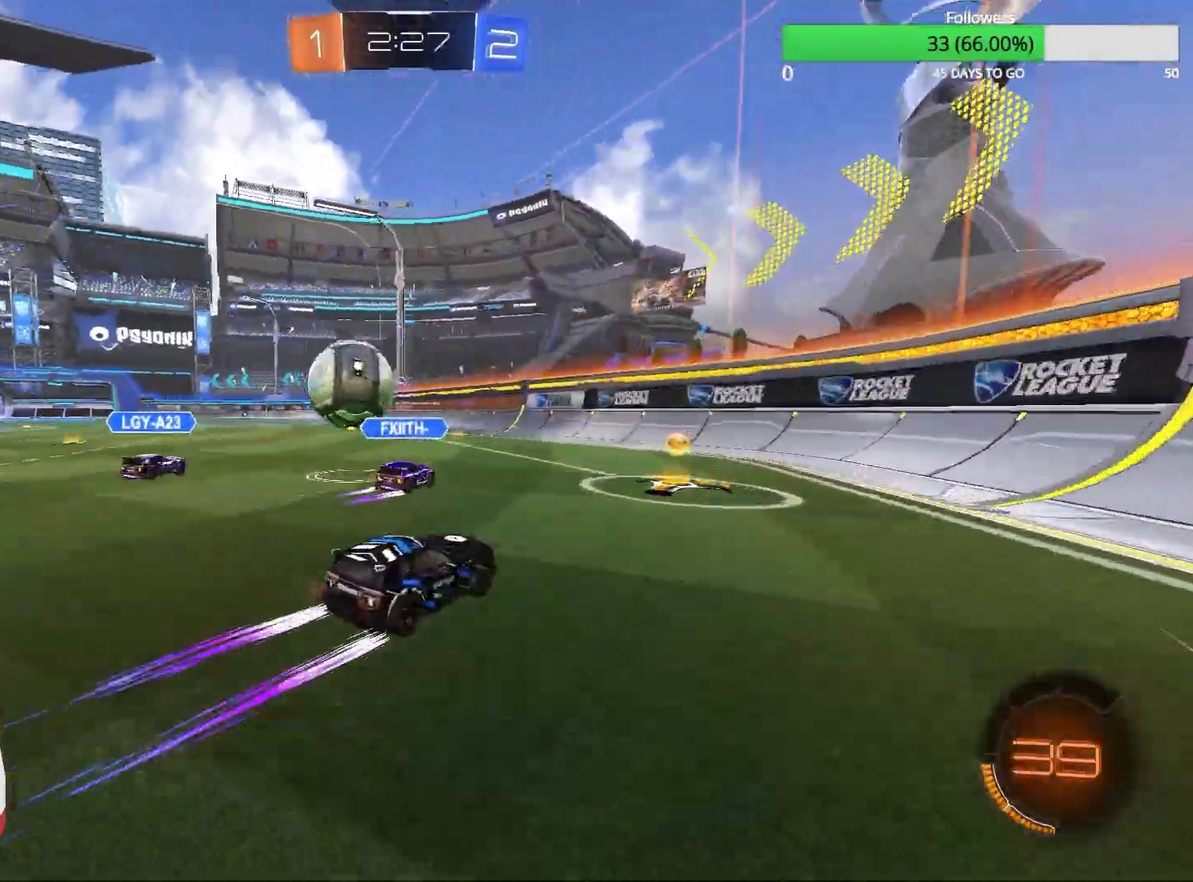
{"buttons": ["R2"], "left_stick": "center", "right_stick": "center", "events": [[183, "left_stick", "left"], [433, "left_stick", "center"]]}
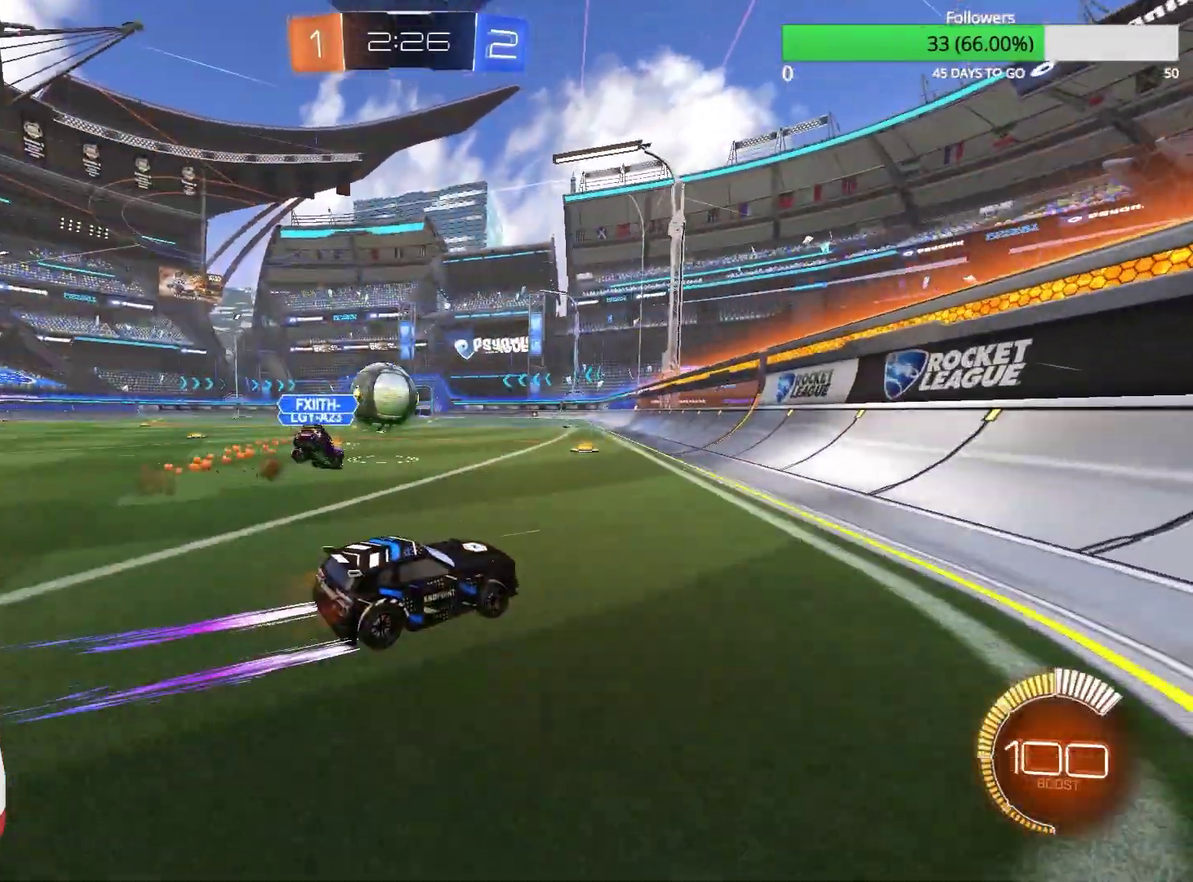
{"buttons": ["R2"], "left_stick": "left", "right_stick": "center", "events": [[83, "left_stick", "left"], [200, "left_stick", "center"], [267, "left_stick", "right"], [317, "left_stick", "center"], [367, "left_stick", "left"]]}
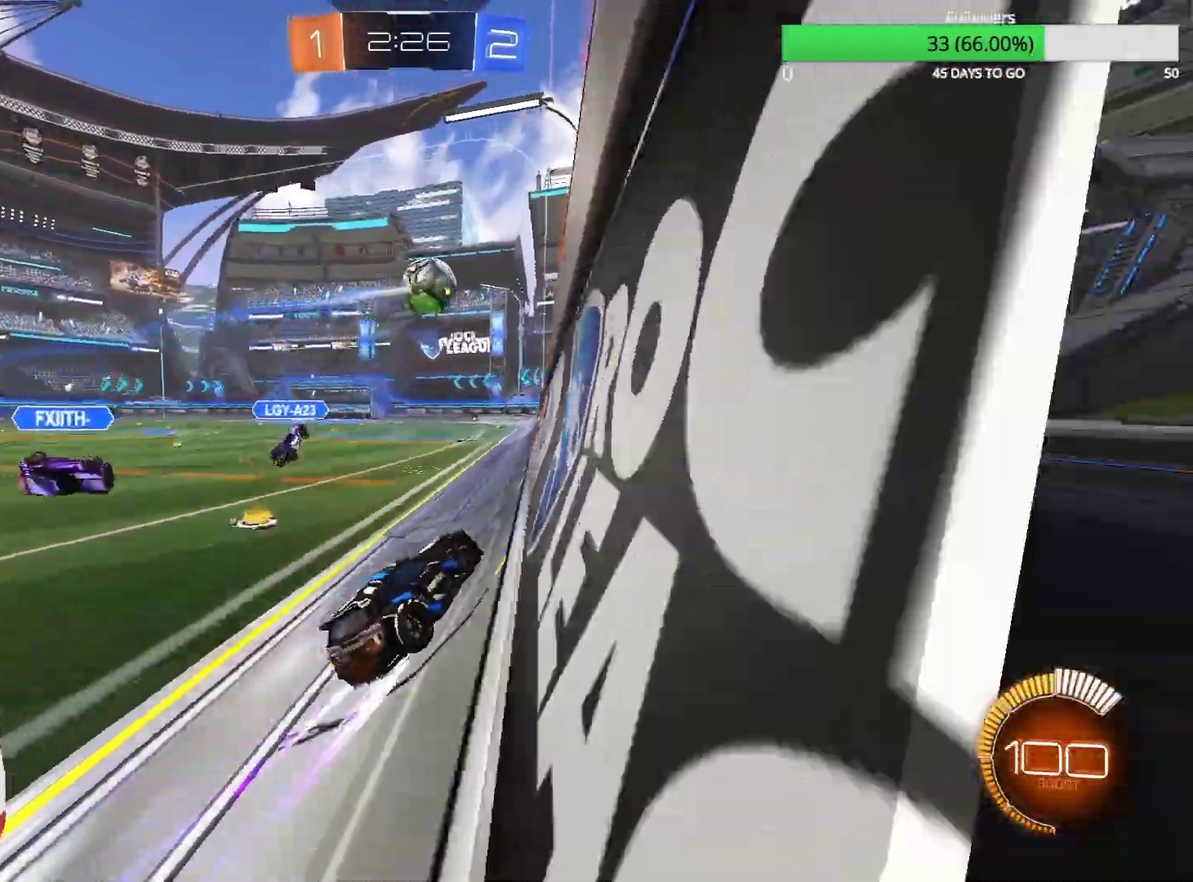
{"buttons": ["CROSS", "R2"], "left_stick": "down-right", "right_stick": "center", "events": [[17, "R1", "down"], [117, "left_stick", "center"], [400, "R1", "up"], [467, "CROSS", "down"], [483, "left_stick", "down-right"]]}
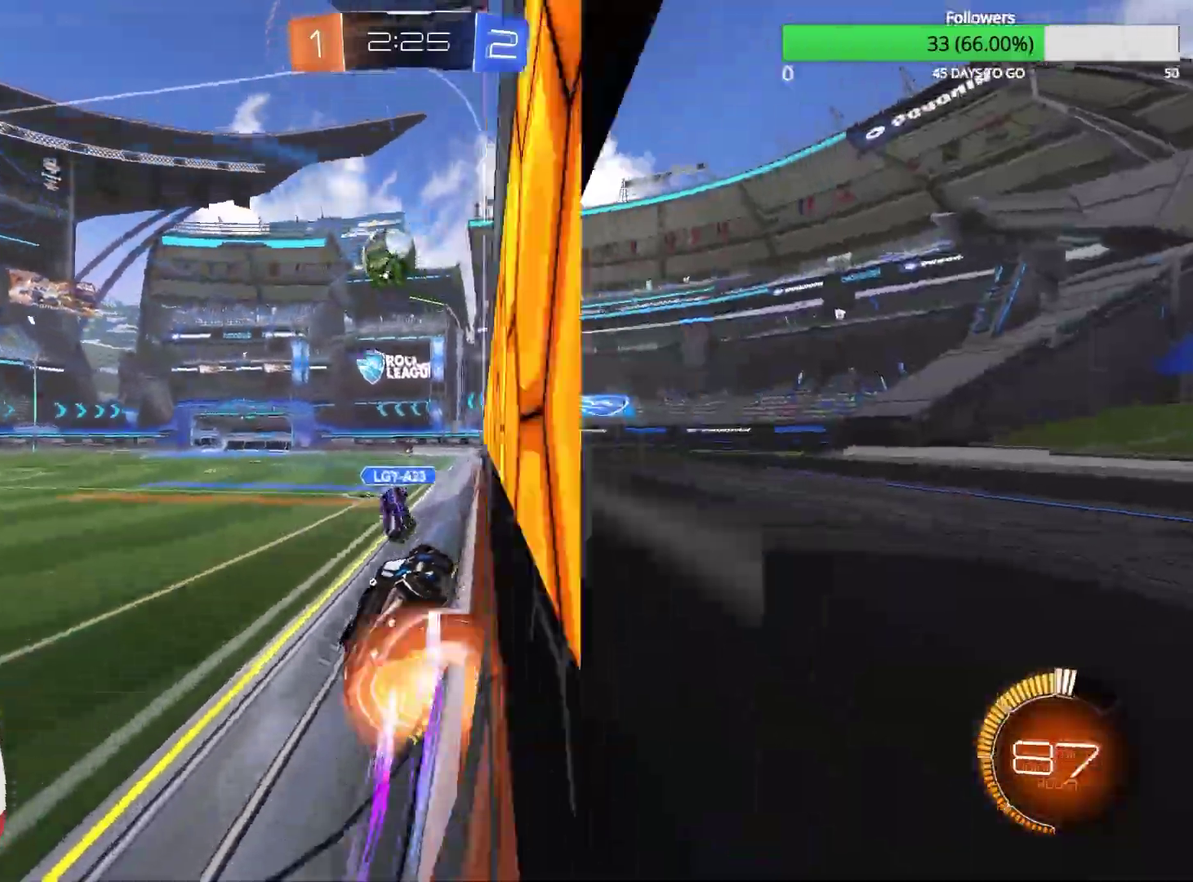
{"buttons": ["R2"], "left_stick": "center", "right_stick": "center", "events": [[50, "SQUARE", "down"], [100, "CROSS", "up"], [183, "left_stick", "center"], [217, "SQUARE", "up"], [267, "left_stick", "up-left"], [383, "left_stick", "center"]]}
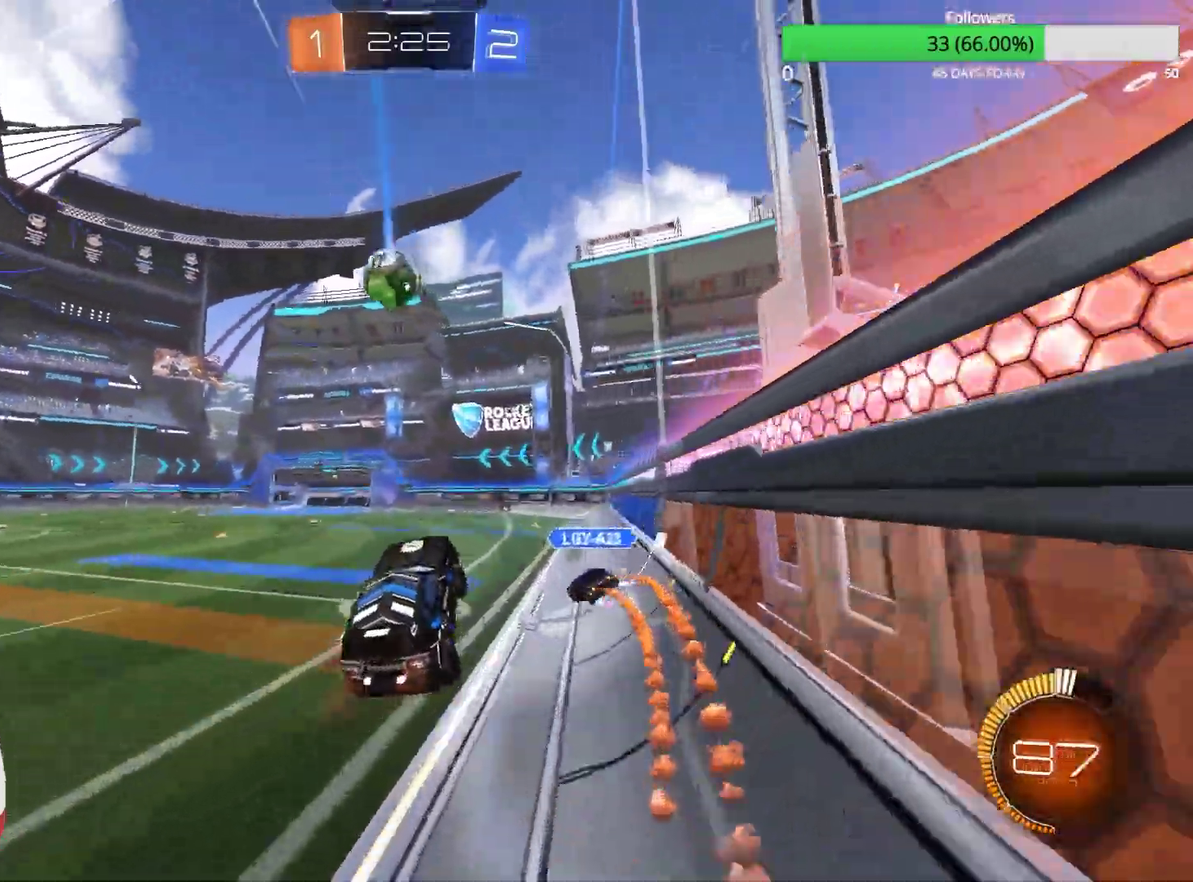
{"buttons": ["CROSS", "R2"], "left_stick": "up", "right_stick": "center", "events": [[400, "left_stick", "up"], [467, "CROSS", "down"]]}
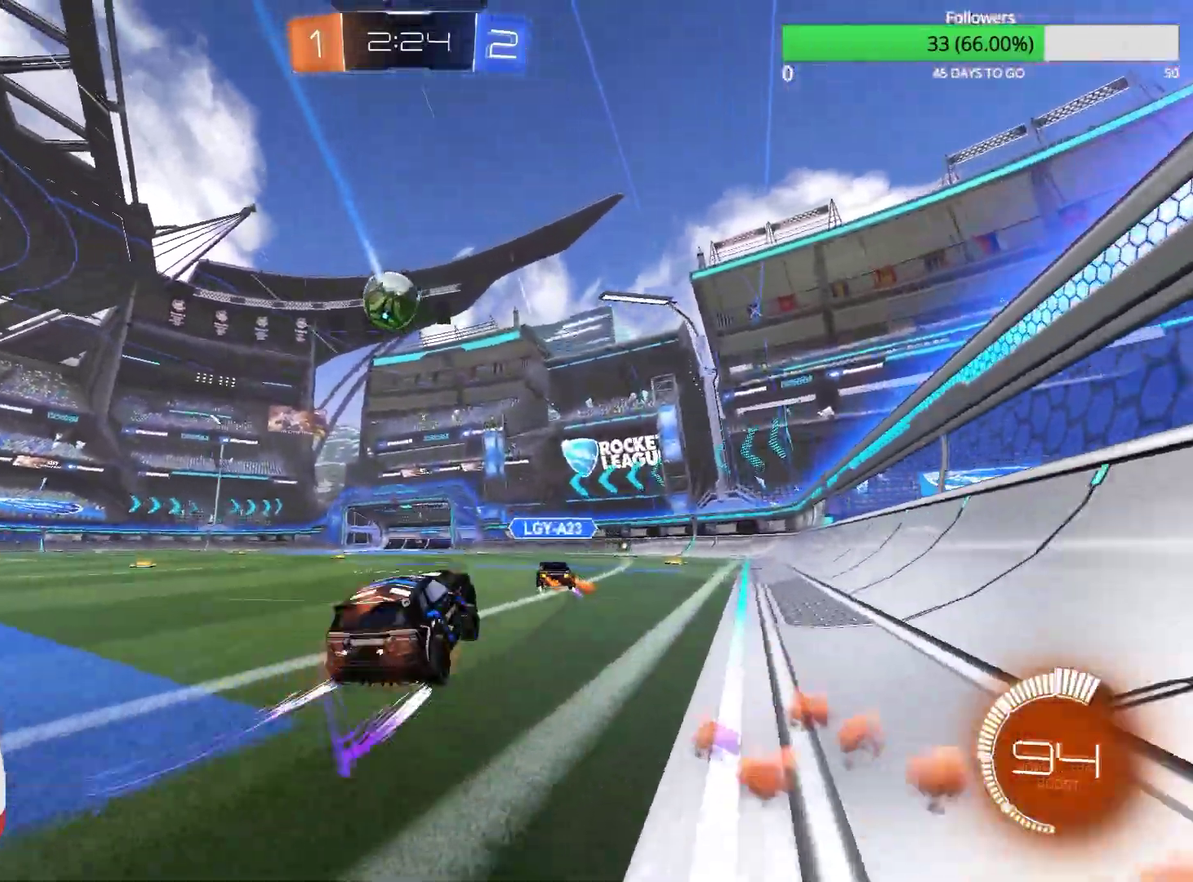
{"buttons": ["R2"], "left_stick": "center", "right_stick": "center", "events": [[67, "left_stick", "left"], [83, "CROSS", "up"], [233, "left_stick", "center"]]}
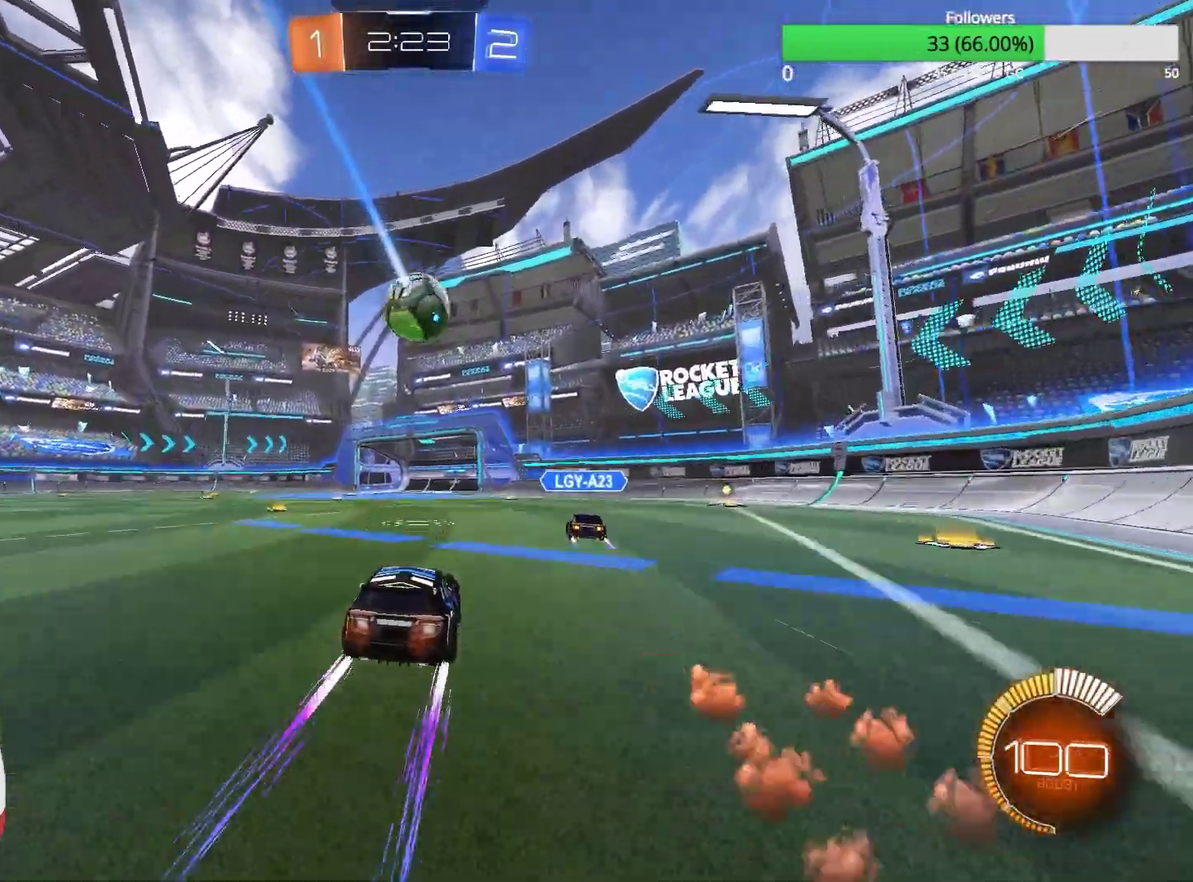
{"buttons": ["R2"], "left_stick": "center", "right_stick": "center", "events": [[300, "left_stick", "left"], [500, "left_stick", "center"]]}
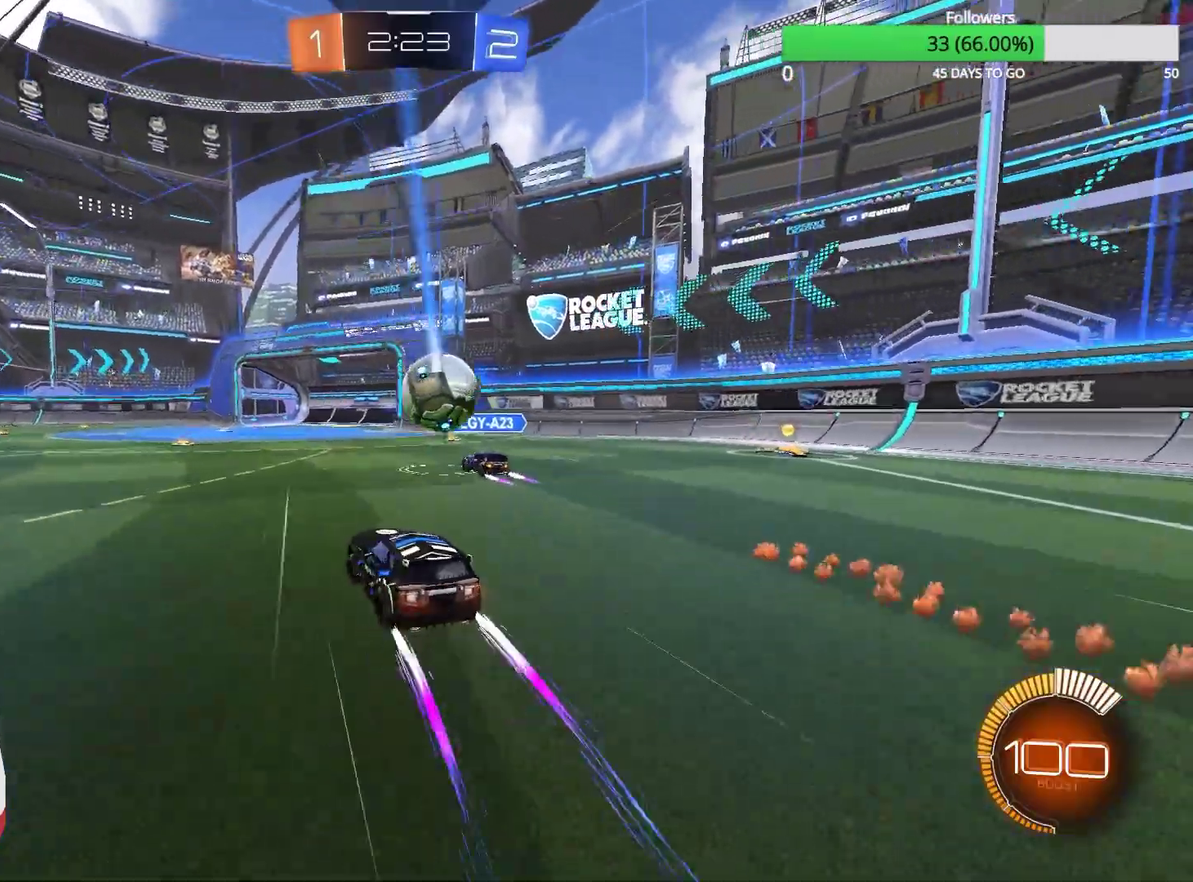
{"buttons": ["R2"], "left_stick": "center", "right_stick": "center", "events": [[233, "R1", "down"], [450, "R1", "up"]]}
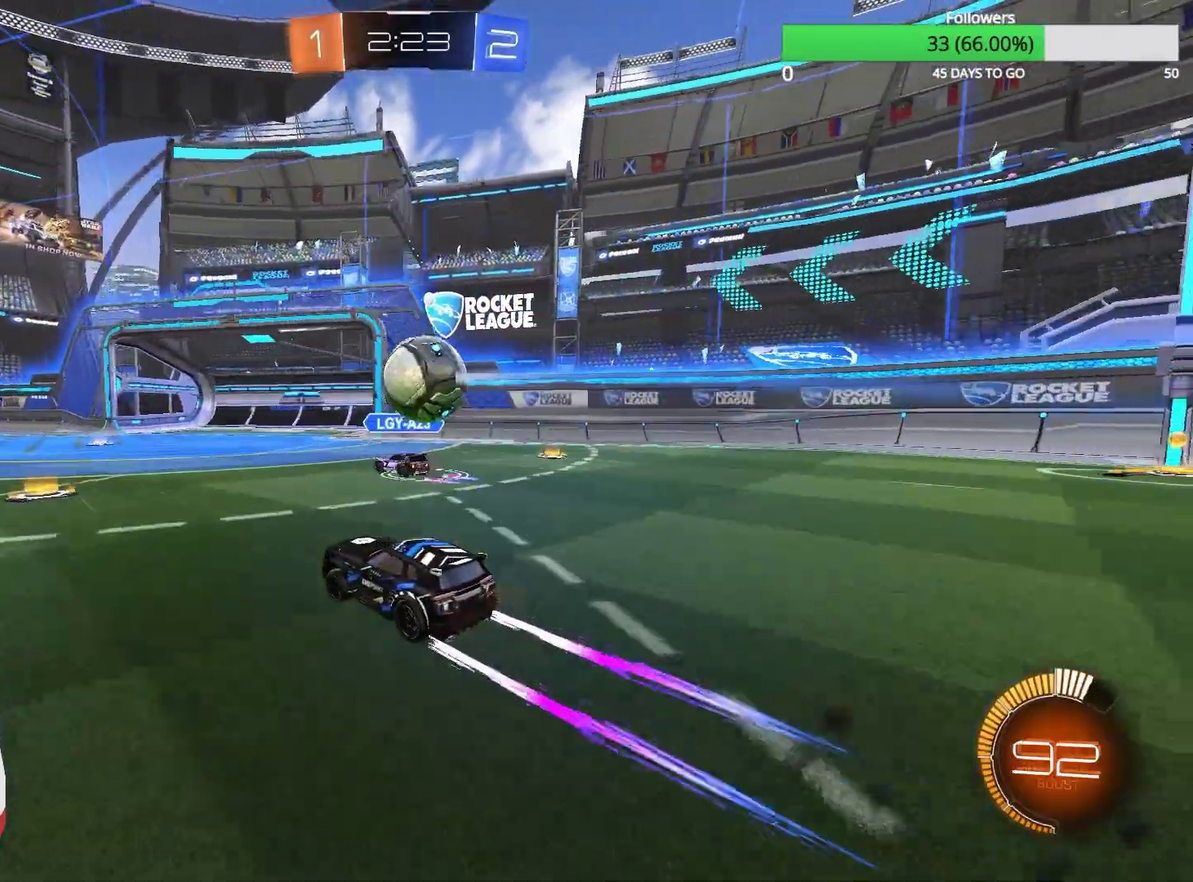
{"buttons": ["R2"], "left_stick": "right", "right_stick": "center", "events": [[350, "left_stick", "left"], [400, "left_stick", "center"], [450, "left_stick", "right"]]}
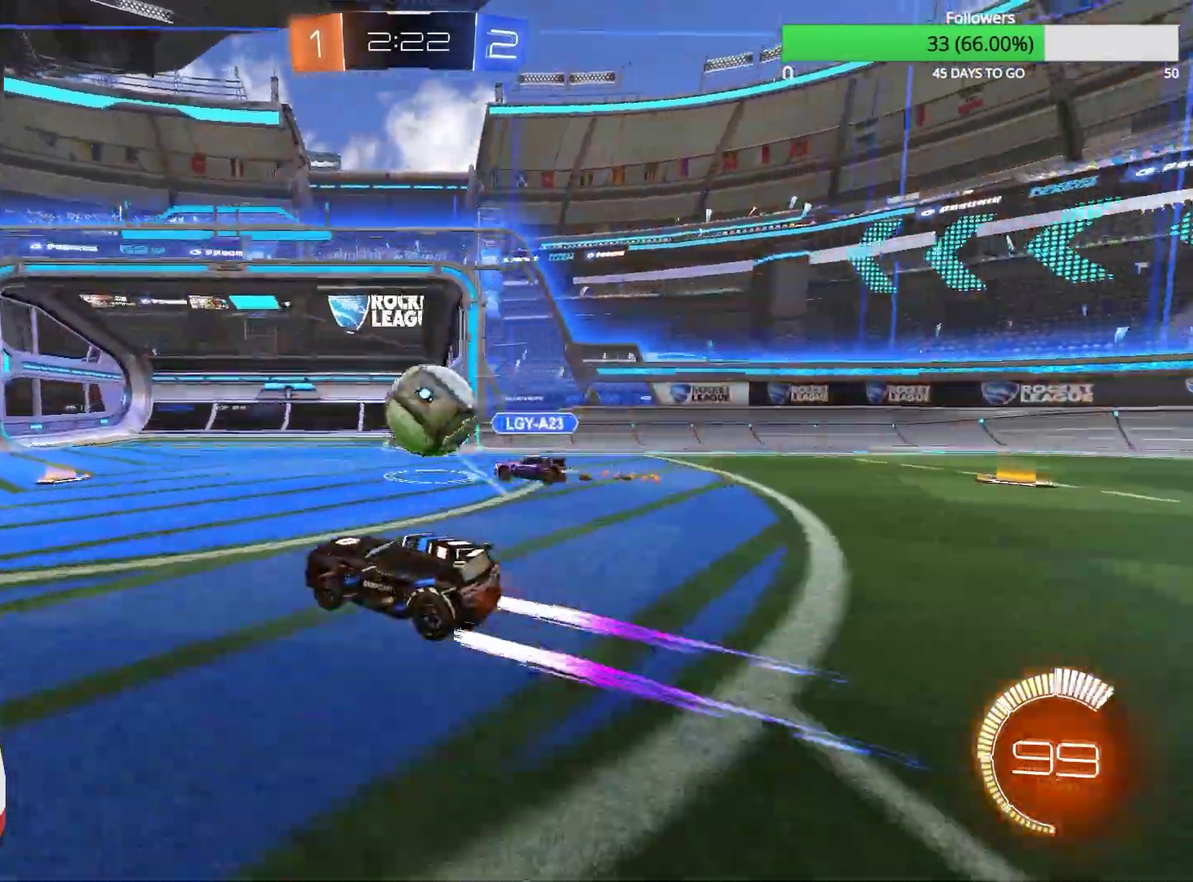
{"buttons": ["CROSS", "R1", "R2"], "left_stick": "up", "right_stick": "center", "events": [[100, "R1", "down"], [117, "CROSS", "down"], [117, "left_stick", "down-right"], [167, "L1", "down"], [300, "L1", "up"], [333, "CROSS", "up"], [333, "left_stick", "up"], [450, "CROSS", "down"]]}
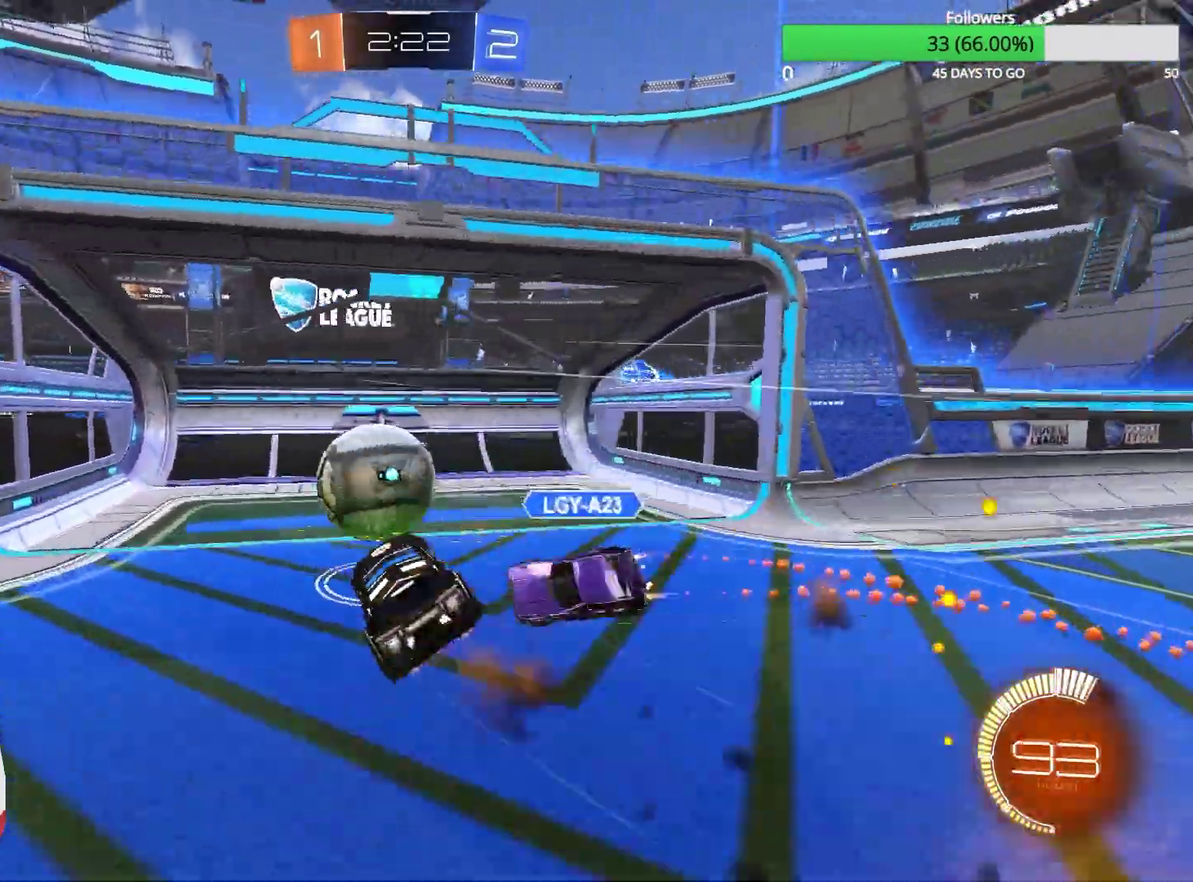
{"buttons": ["TRIANGLE", "R2"], "left_stick": "center", "right_stick": "center", "events": [[83, "left_stick", "up-left"], [100, "CROSS", "up"], [183, "R1", "up"], [183, "left_stick", "center"], [400, "TRIANGLE", "down"]]}
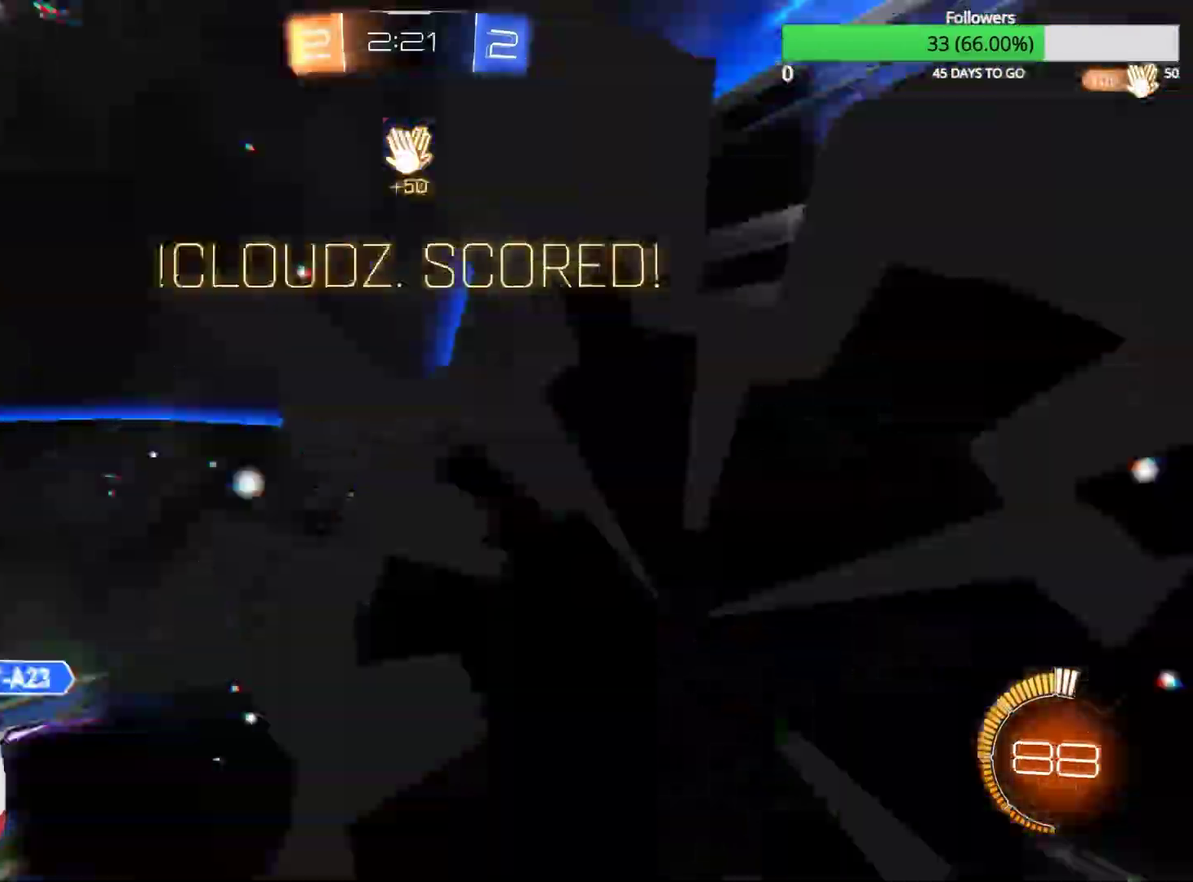
{"buttons": ["L1"], "left_stick": "up-left", "right_stick": "center", "events": [[33, "R2", "up"], [100, "TRIANGLE", "up"], [233, "L1", "down"], [267, "left_stick", "up"], [383, "left_stick", "up-left"]]}